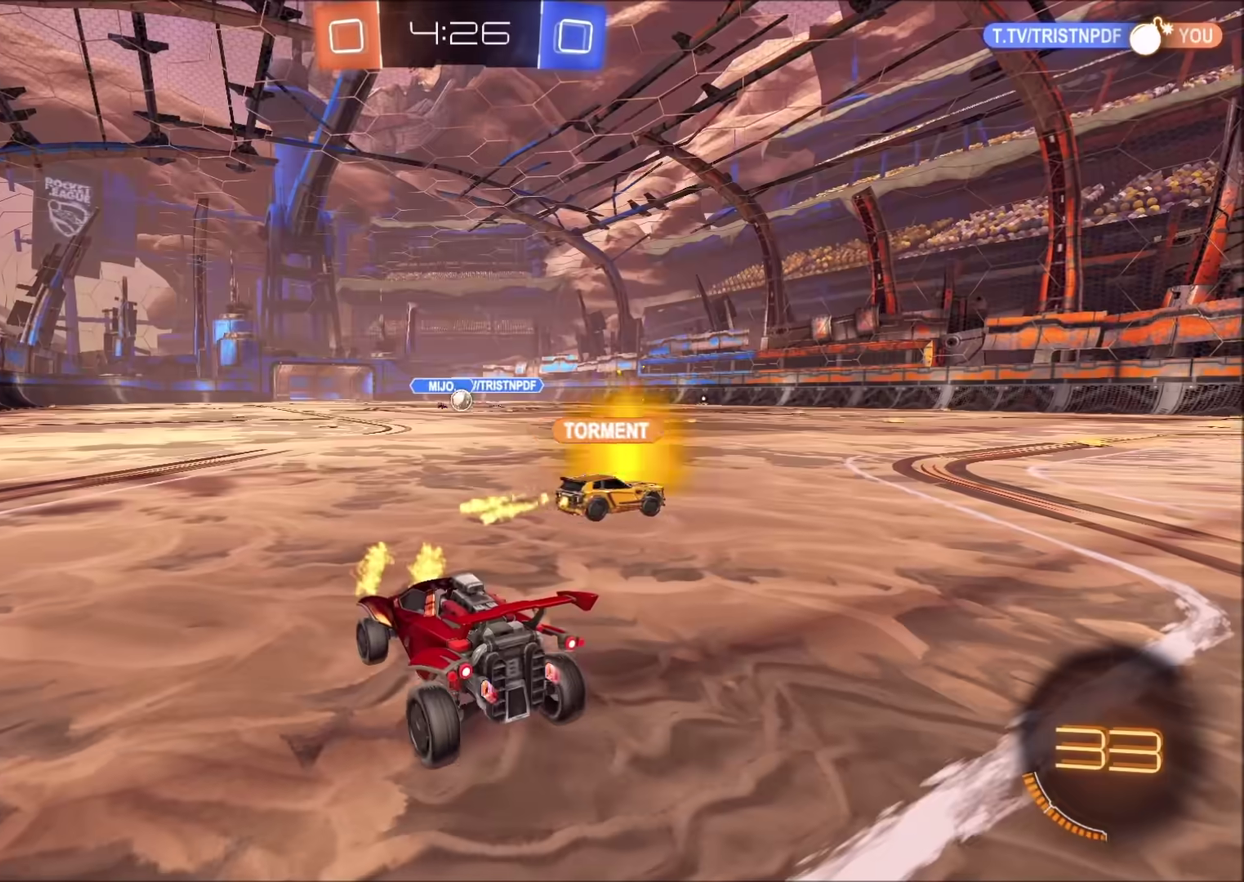
Gameplay with a controller (PlayStation layout); each line is a JSON object with the inputs held at the frame after it. "events" lists button and stick changes between this image and that frame as [ms after this image, input, new state], when the widget could be followed in between. Not read: L1 R1.
{"buttons": ["R2"], "left_stick": "up-right", "right_stick": "center", "events": [[300, "left_stick", "up-right"]]}
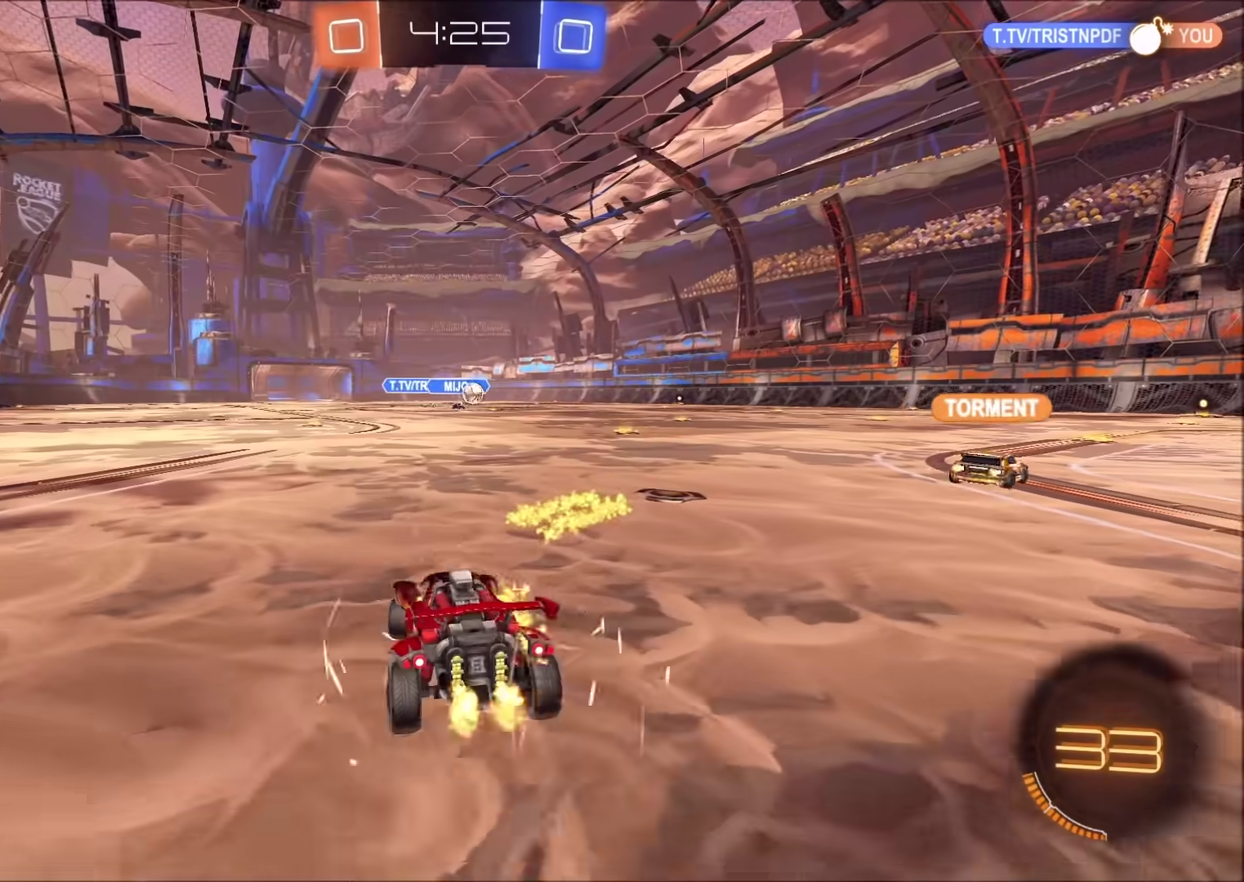
{"buttons": ["R2"], "left_stick": "up-right", "right_stick": "center", "events": []}
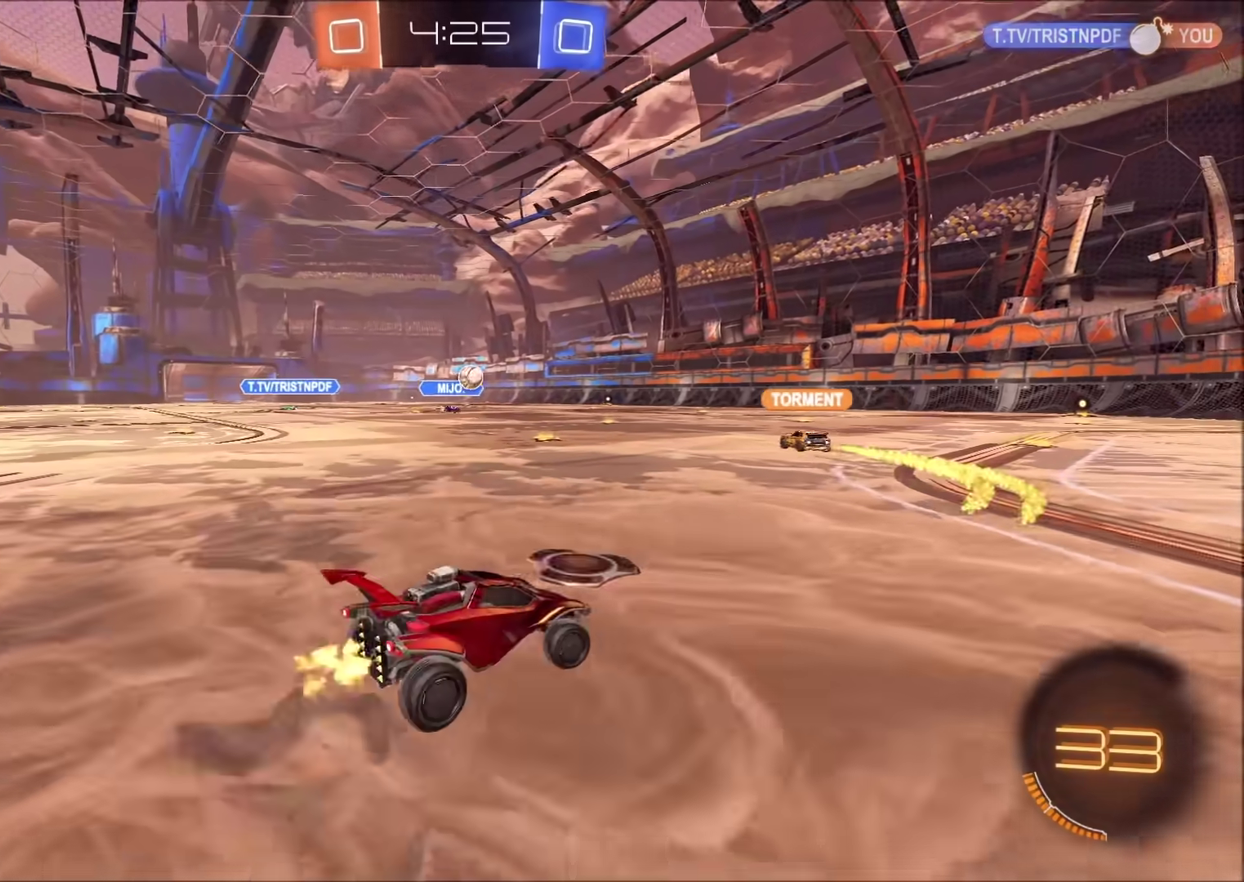
{"buttons": ["R2"], "left_stick": "center", "right_stick": "center", "events": [[183, "left_stick", "center"]]}
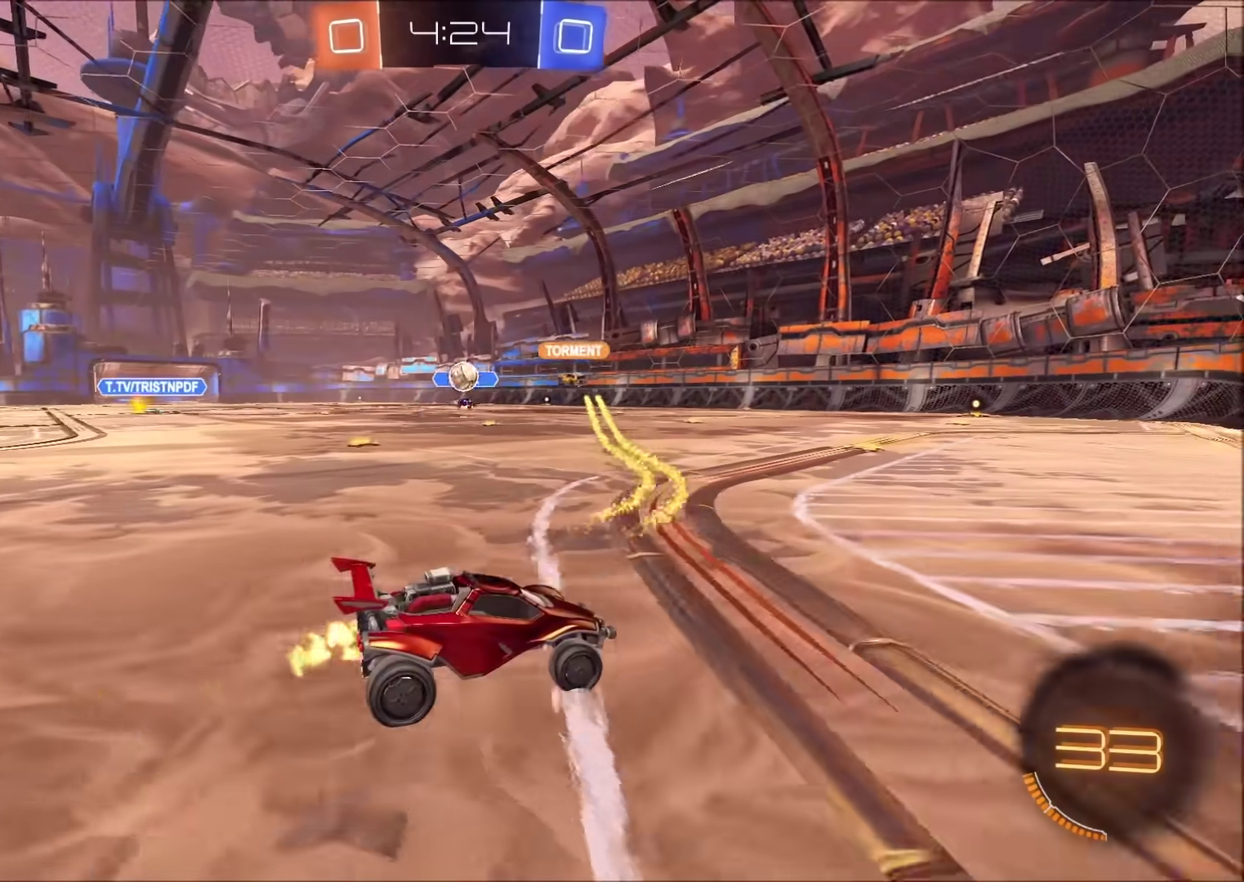
{"buttons": ["L2"], "left_stick": "up-right", "right_stick": "center", "events": [[200, "R2", "up"], [433, "L2", "down"], [450, "left_stick", "up-right"]]}
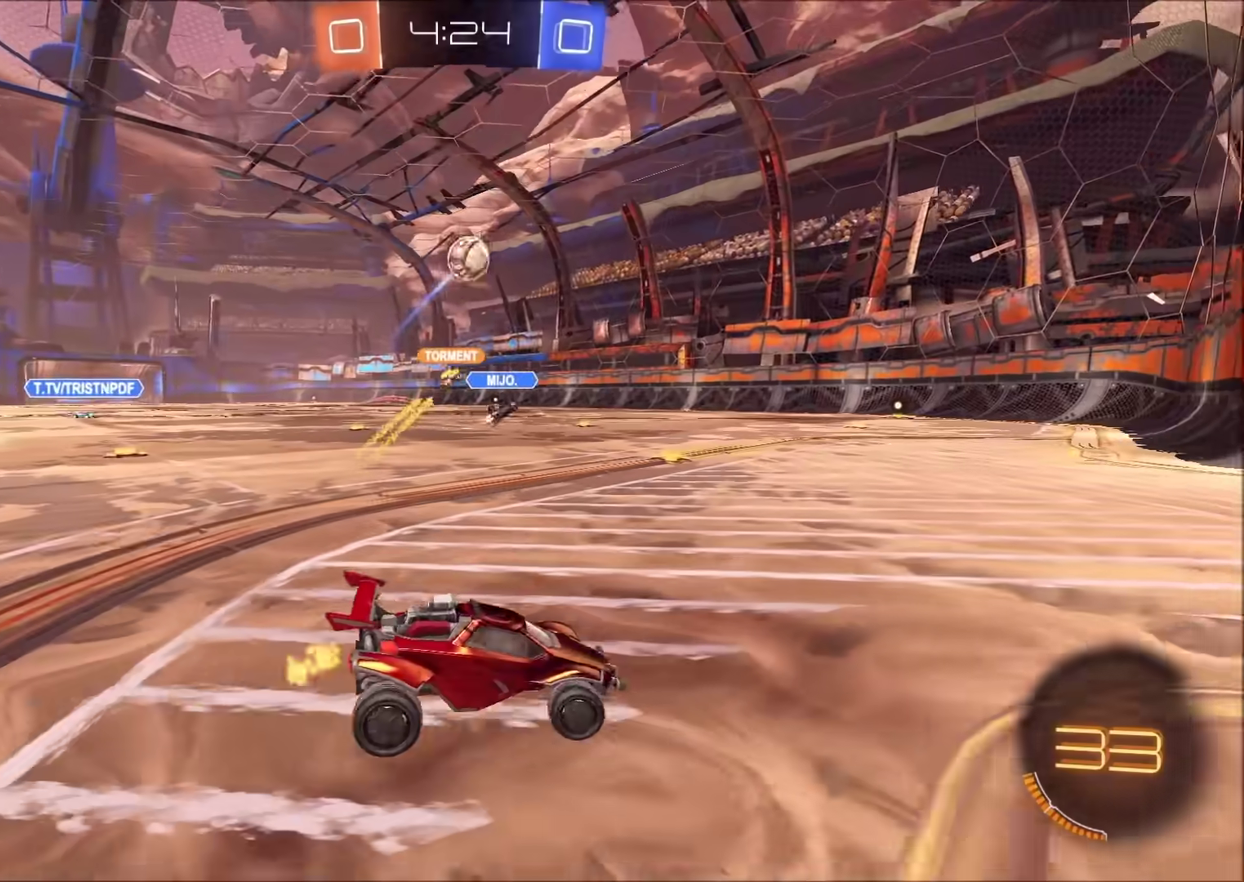
{"buttons": ["CROSS", "R2"], "left_stick": "down", "right_stick": "center", "events": [[50, "L2", "up"], [67, "left_stick", "left"], [100, "R2", "down"], [317, "R2", "up"], [483, "CROSS", "down"], [483, "R2", "down"], [500, "left_stick", "down"]]}
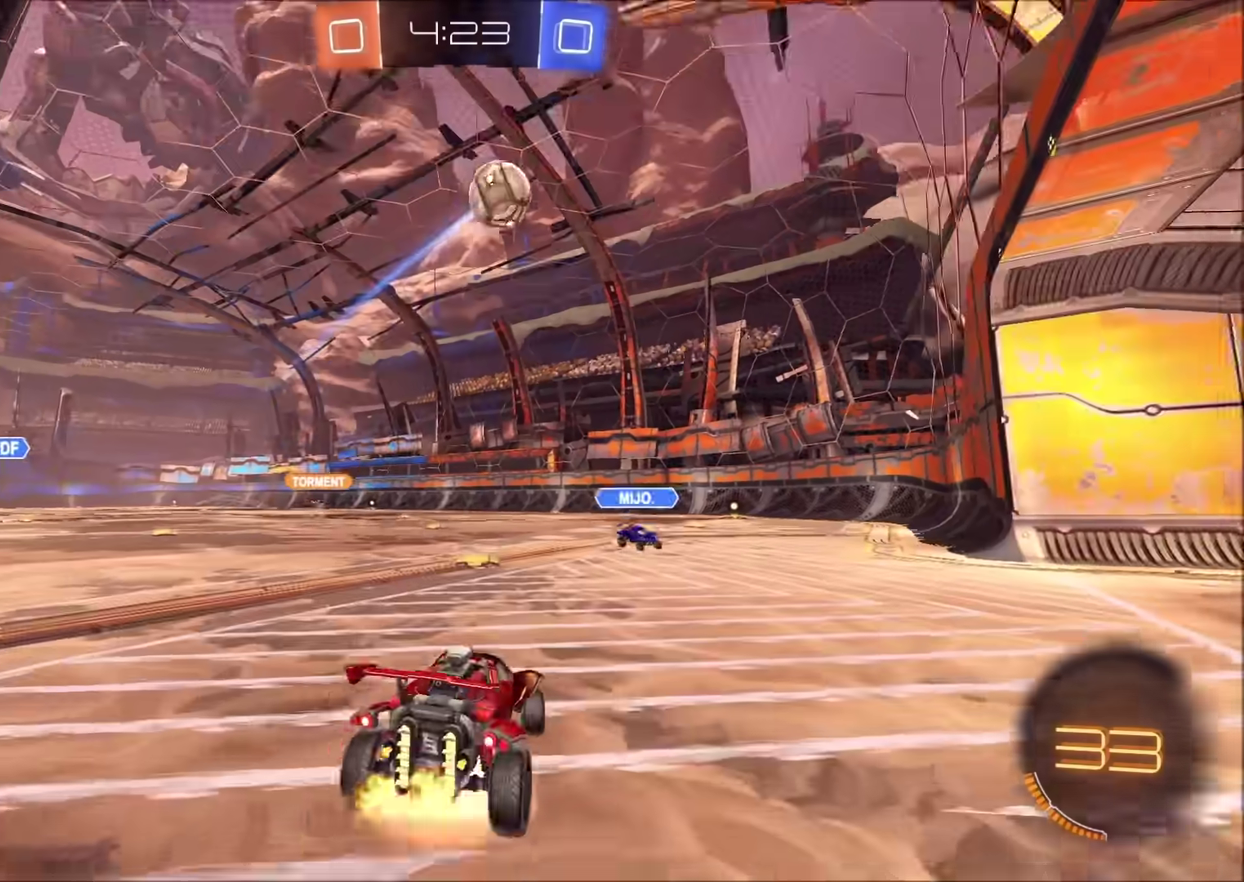
{"buttons": ["CROSS", "CIRCLE", "R2"], "left_stick": "center", "right_stick": "center", "events": [[167, "R2", "up"], [200, "CROSS", "up"], [200, "left_stick", "center"], [217, "R2", "down"], [250, "CIRCLE", "down"], [250, "CROSS", "down"], [300, "left_stick", "down"], [500, "left_stick", "center"]]}
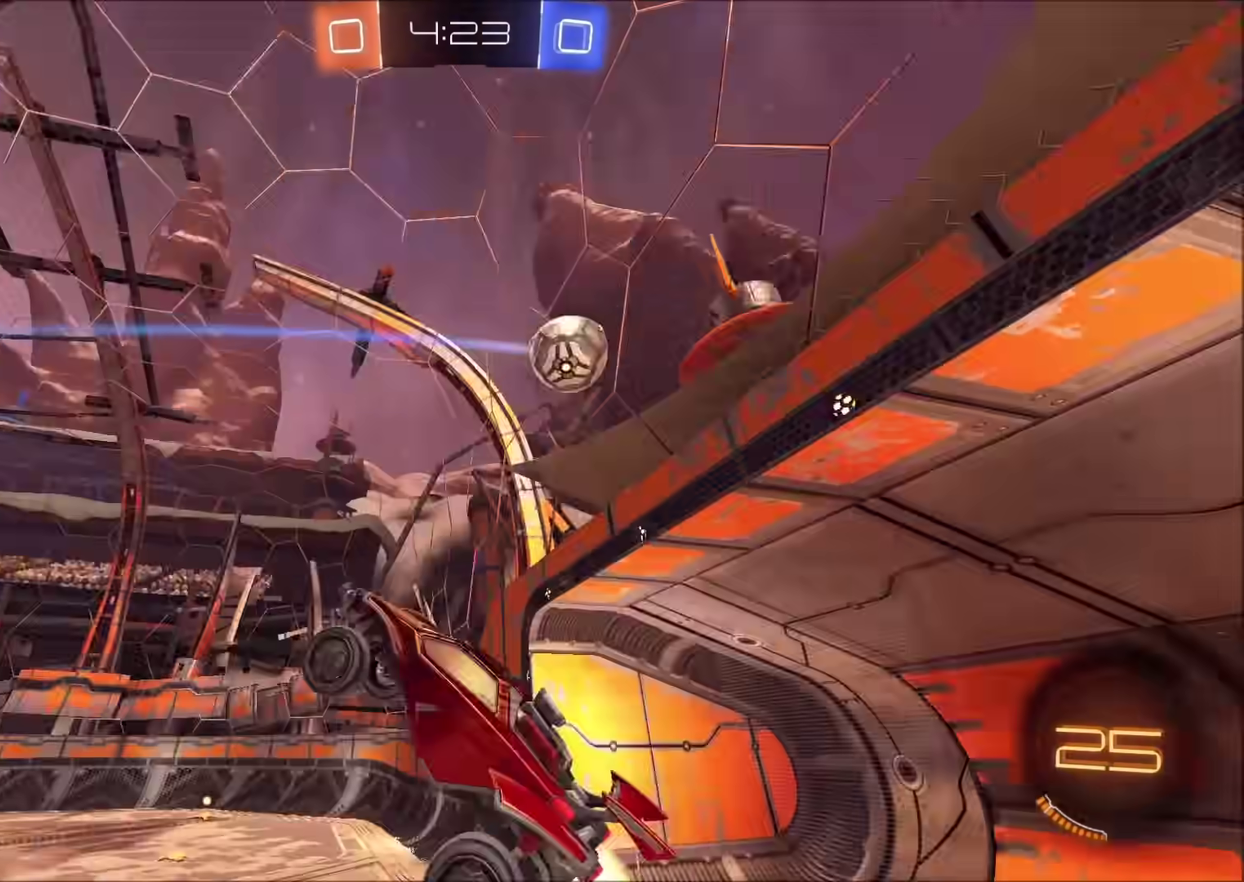
{"buttons": ["CIRCLE", "R2"], "left_stick": "right", "right_stick": "center", "events": [[67, "left_stick", "up-left"], [200, "left_stick", "up"], [250, "left_stick", "up-right"], [350, "left_stick", "right"], [467, "CROSS", "up"]]}
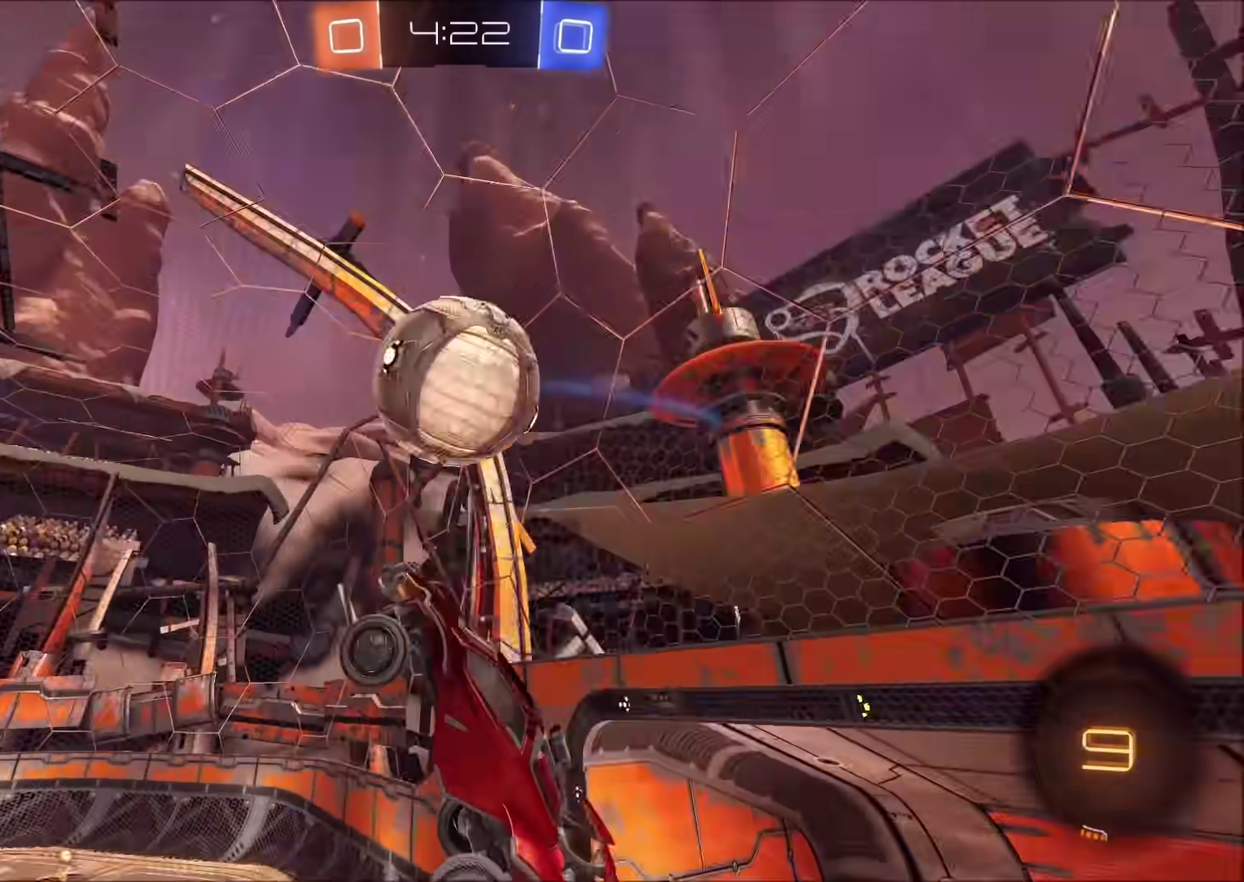
{"buttons": ["R2"], "left_stick": "left", "right_stick": "center", "events": [[150, "CIRCLE", "up"], [317, "left_stick", "center"], [450, "left_stick", "left"]]}
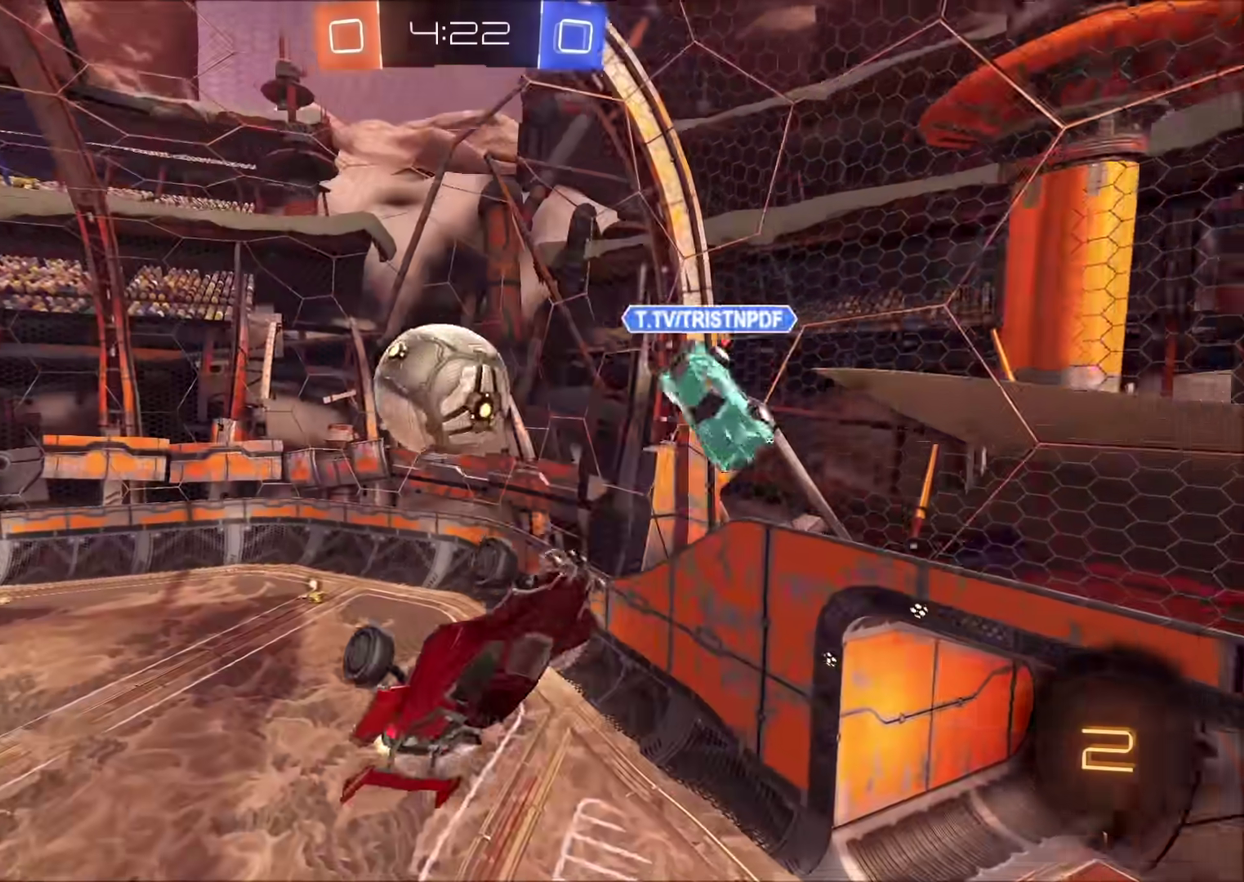
{"buttons": ["R2"], "left_stick": "right", "right_stick": "down-left", "events": [[17, "left_stick", "center"], [100, "left_stick", "up-right"], [150, "left_stick", "right"], [150, "right_stick", "down-left"]]}
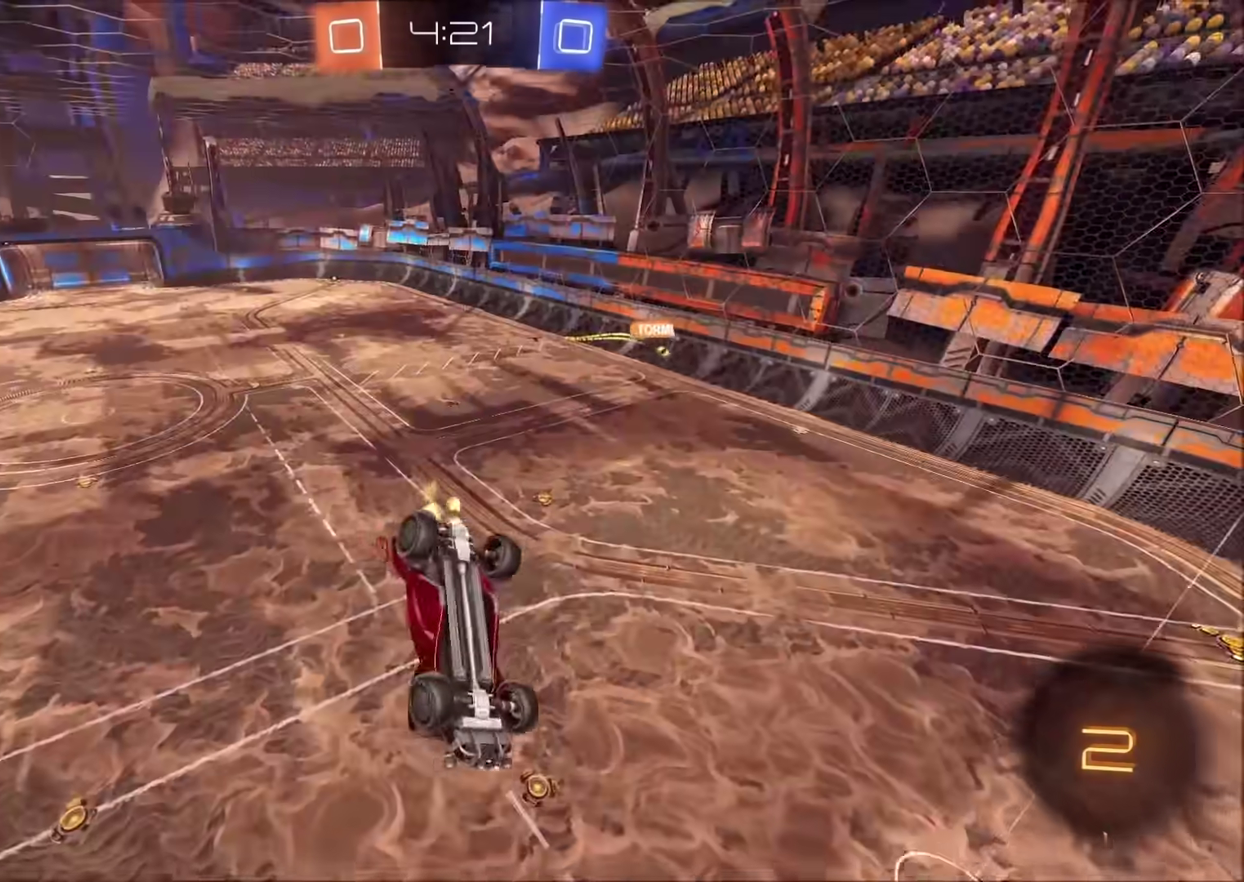
{"buttons": ["R2"], "left_stick": "center", "right_stick": "center", "events": [[100, "right_stick", "center"], [167, "left_stick", "down-right"], [350, "left_stick", "right"], [500, "left_stick", "center"]]}
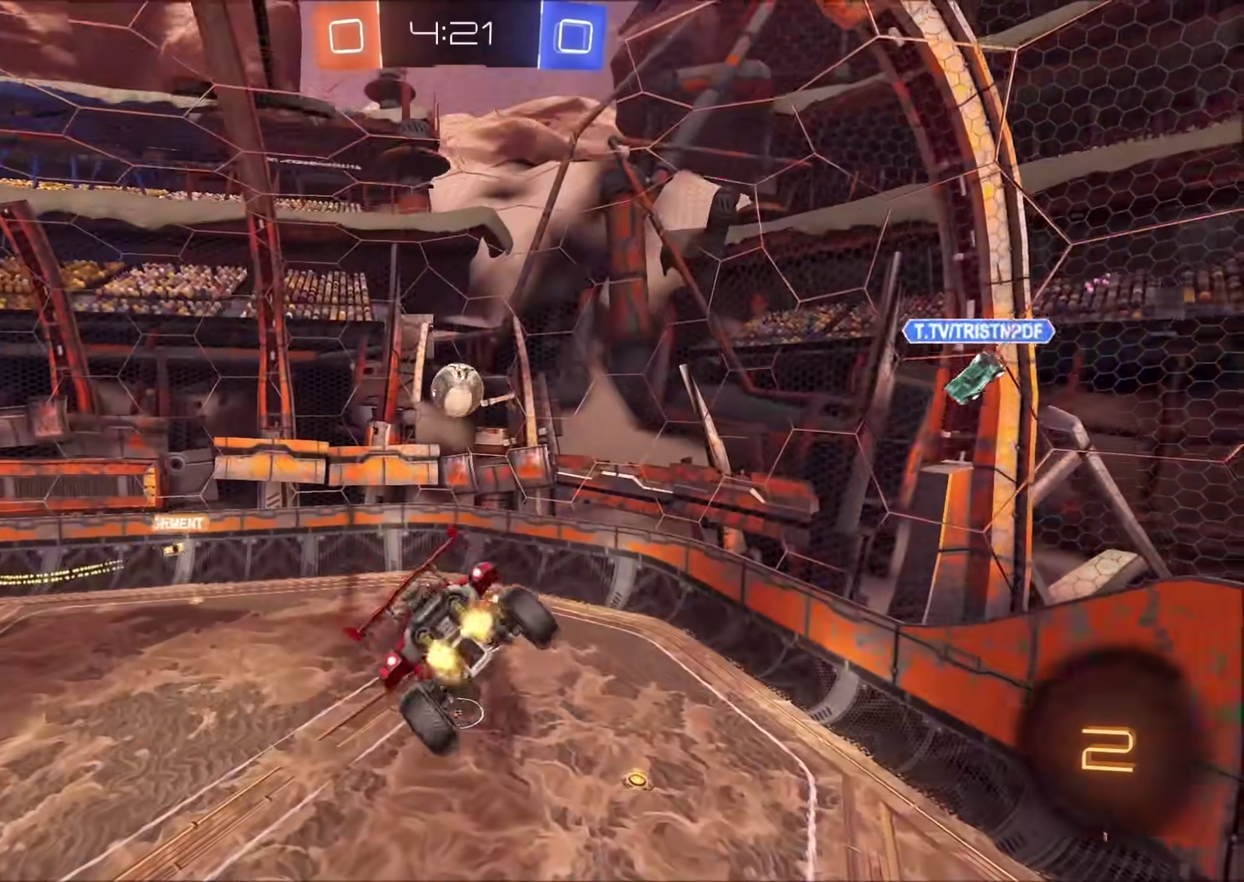
{"buttons": ["R2"], "left_stick": "center", "right_stick": "center", "events": [[67, "left_stick", "left"], [183, "left_stick", "center"], [383, "left_stick", "down-left"], [500, "left_stick", "center"]]}
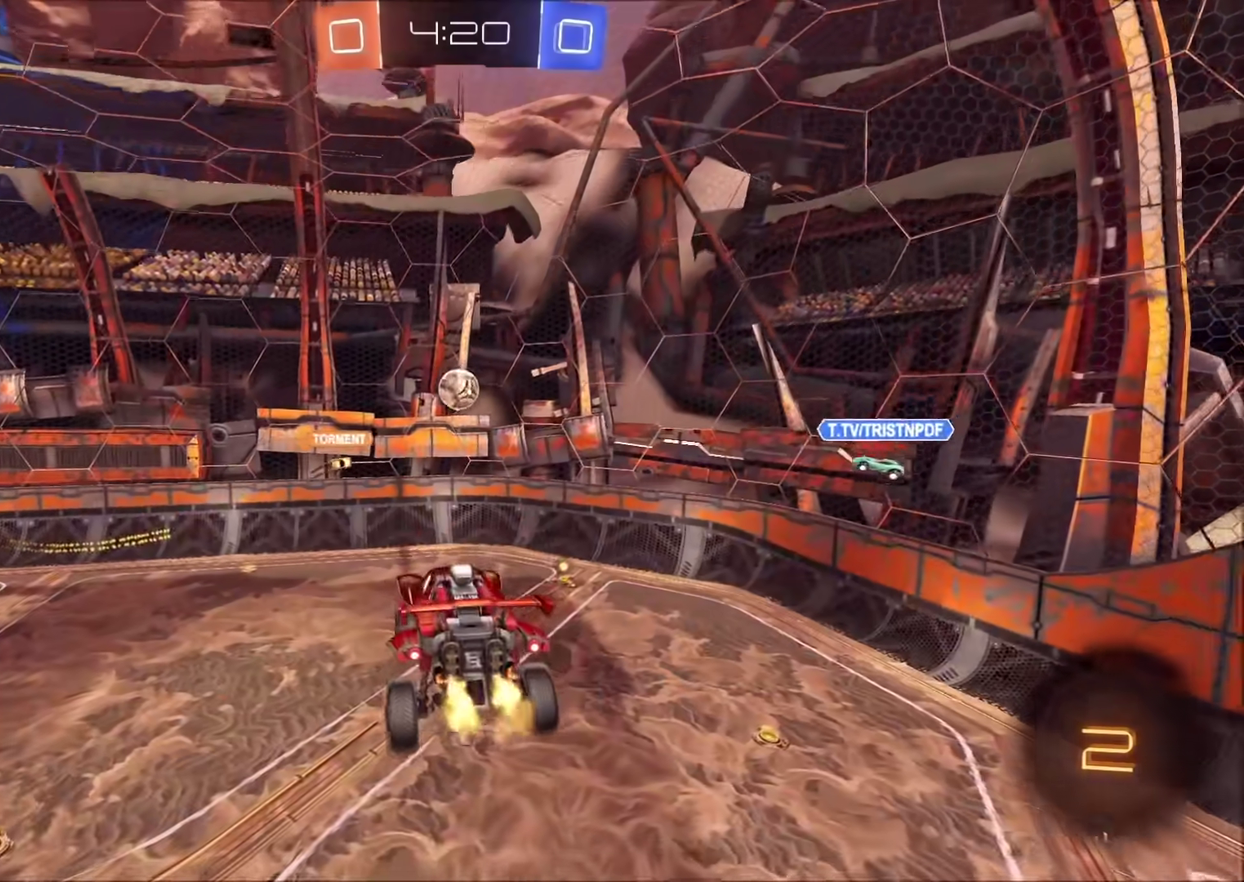
{"buttons": ["R2"], "left_stick": "center", "right_stick": "center", "events": []}
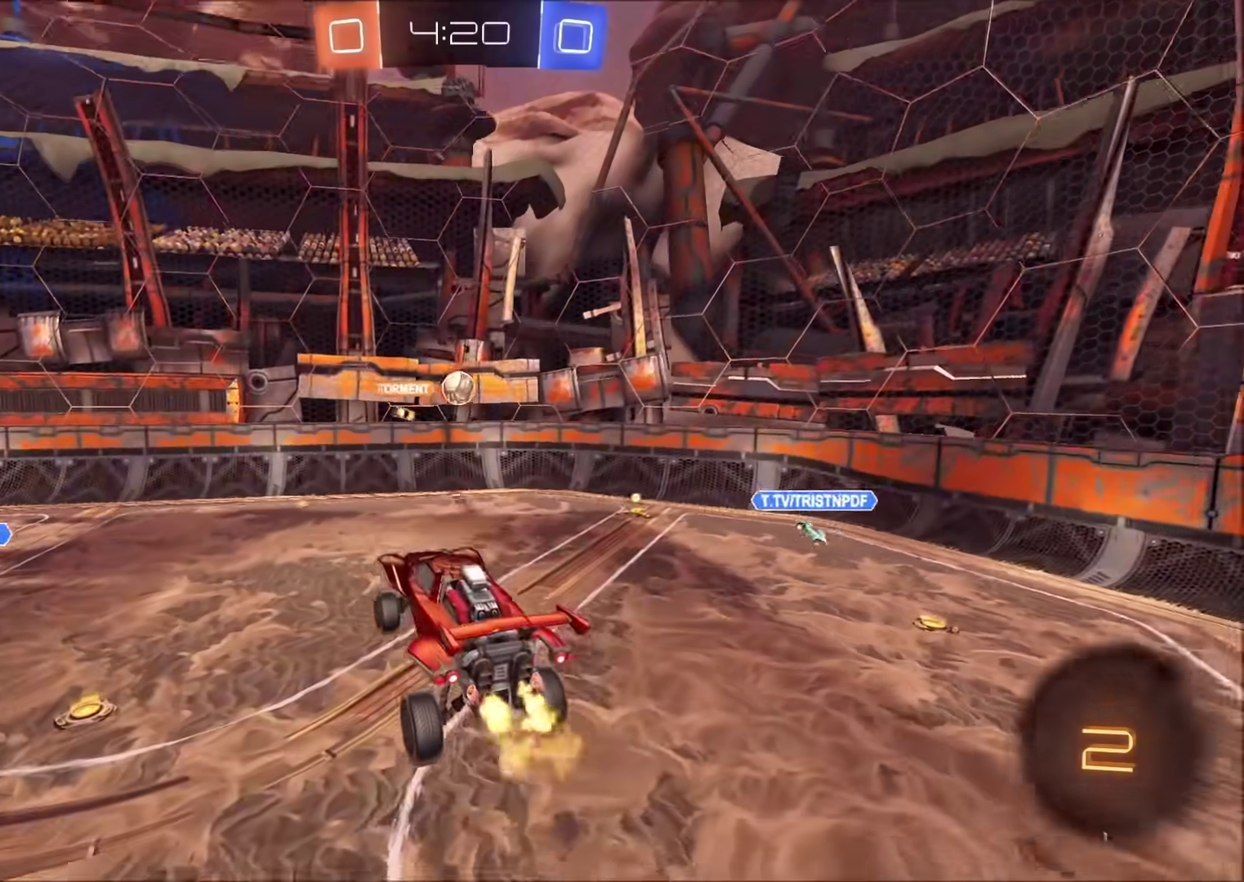
{"buttons": ["R2"], "left_stick": "center", "right_stick": "center", "events": [[67, "left_stick", "left"], [167, "left_stick", "center"], [317, "left_stick", "left"], [417, "left_stick", "center"]]}
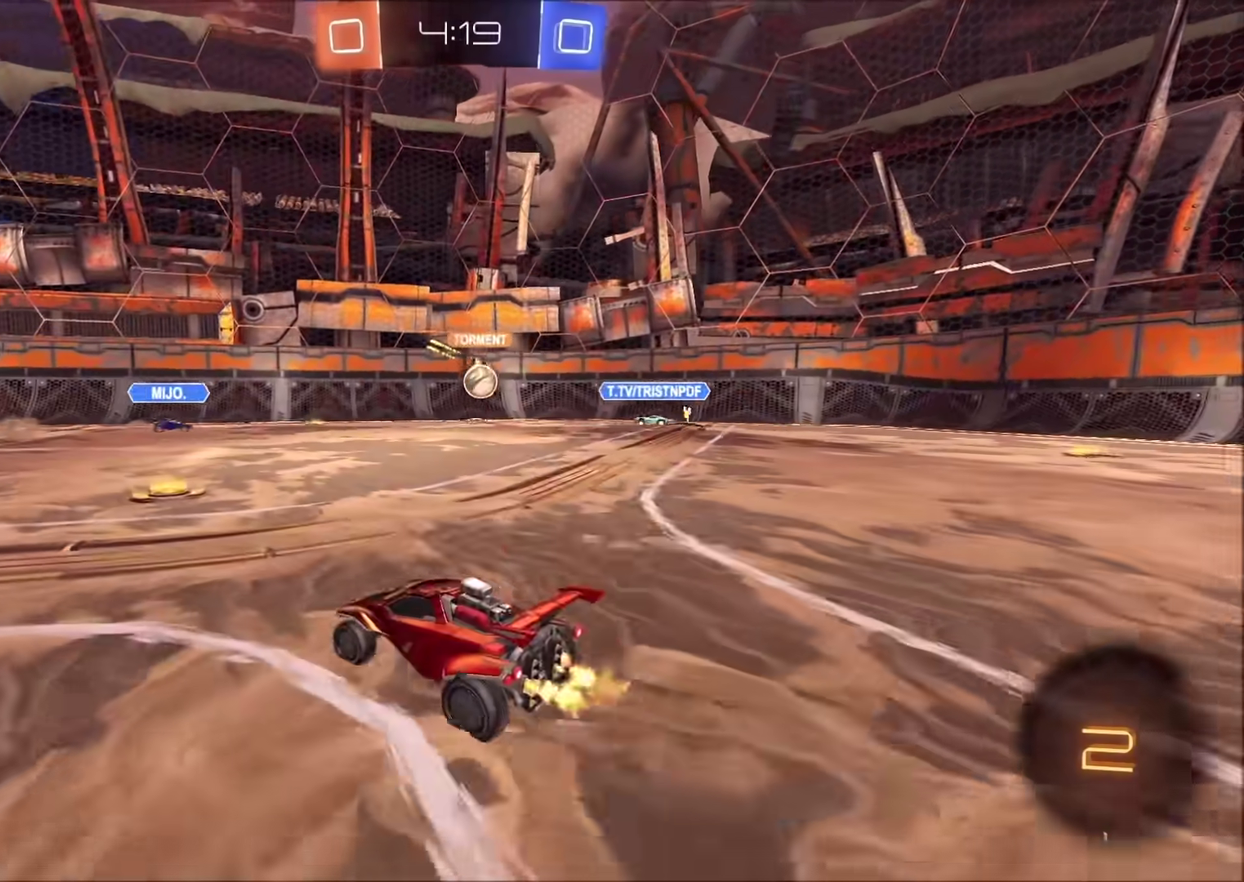
{"buttons": ["R2"], "left_stick": "right", "right_stick": "center", "events": [[150, "left_stick", "right"]]}
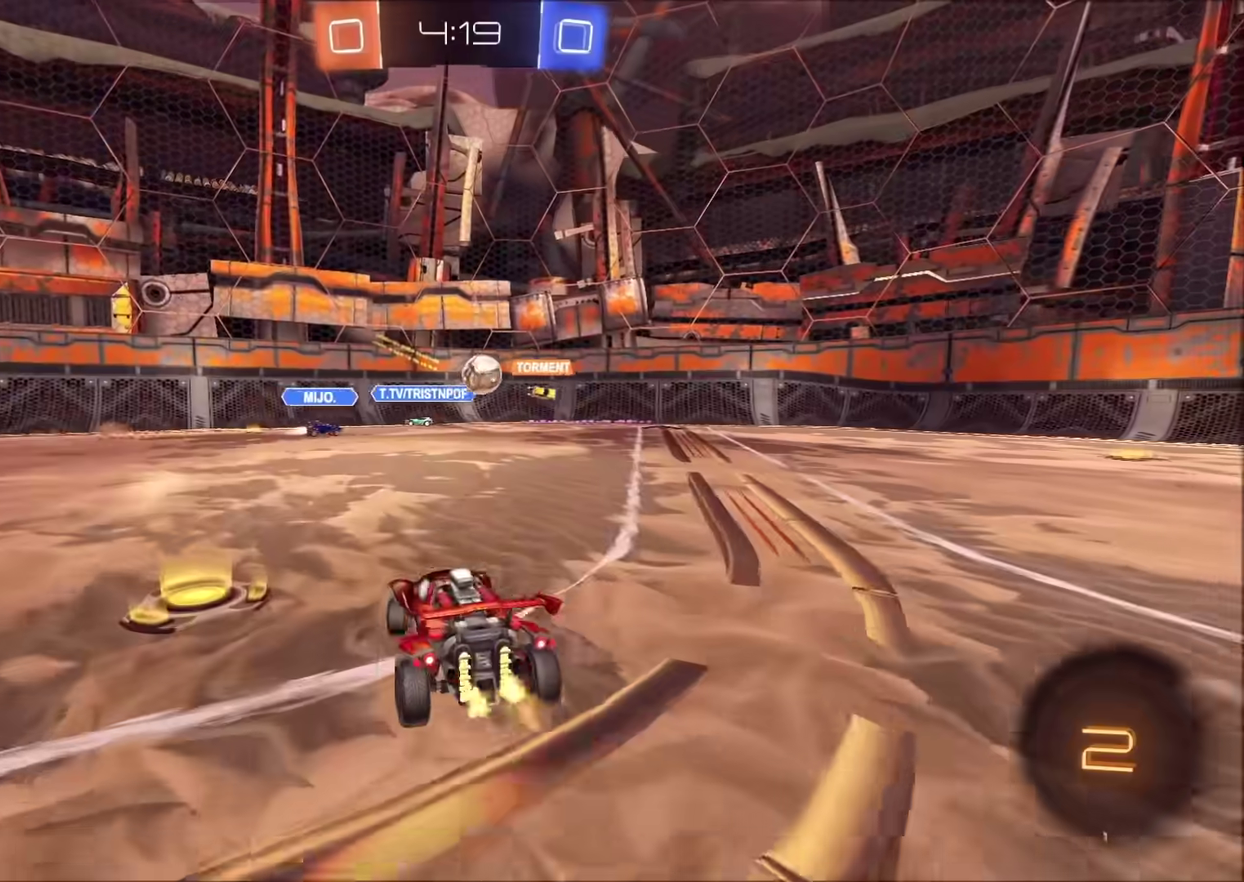
{"buttons": ["R2"], "left_stick": "up-right", "right_stick": "center", "events": [[200, "left_stick", "up-right"]]}
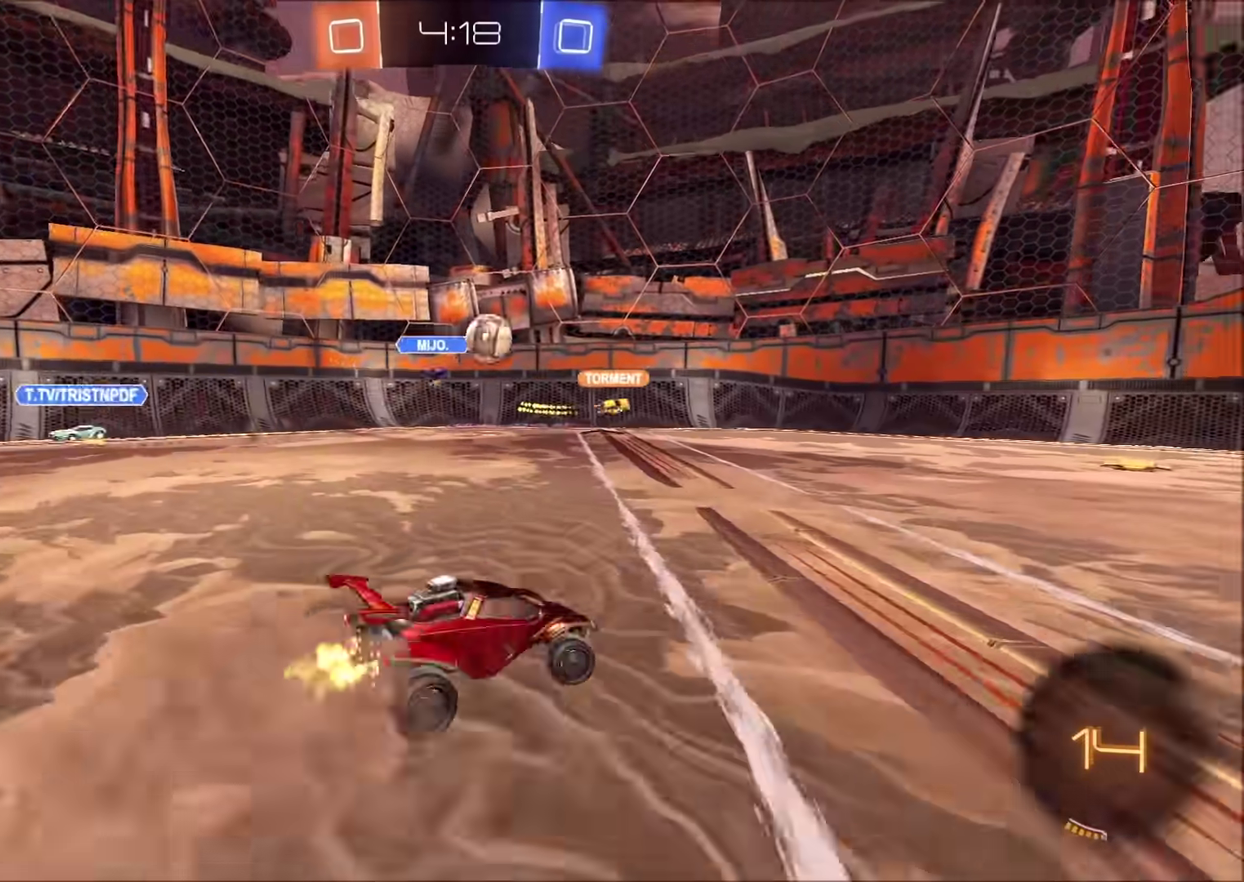
{"buttons": ["CIRCLE", "R2"], "left_stick": "center", "right_stick": "center", "events": [[233, "CIRCLE", "down"], [317, "left_stick", "center"], [417, "left_stick", "right"], [500, "left_stick", "center"]]}
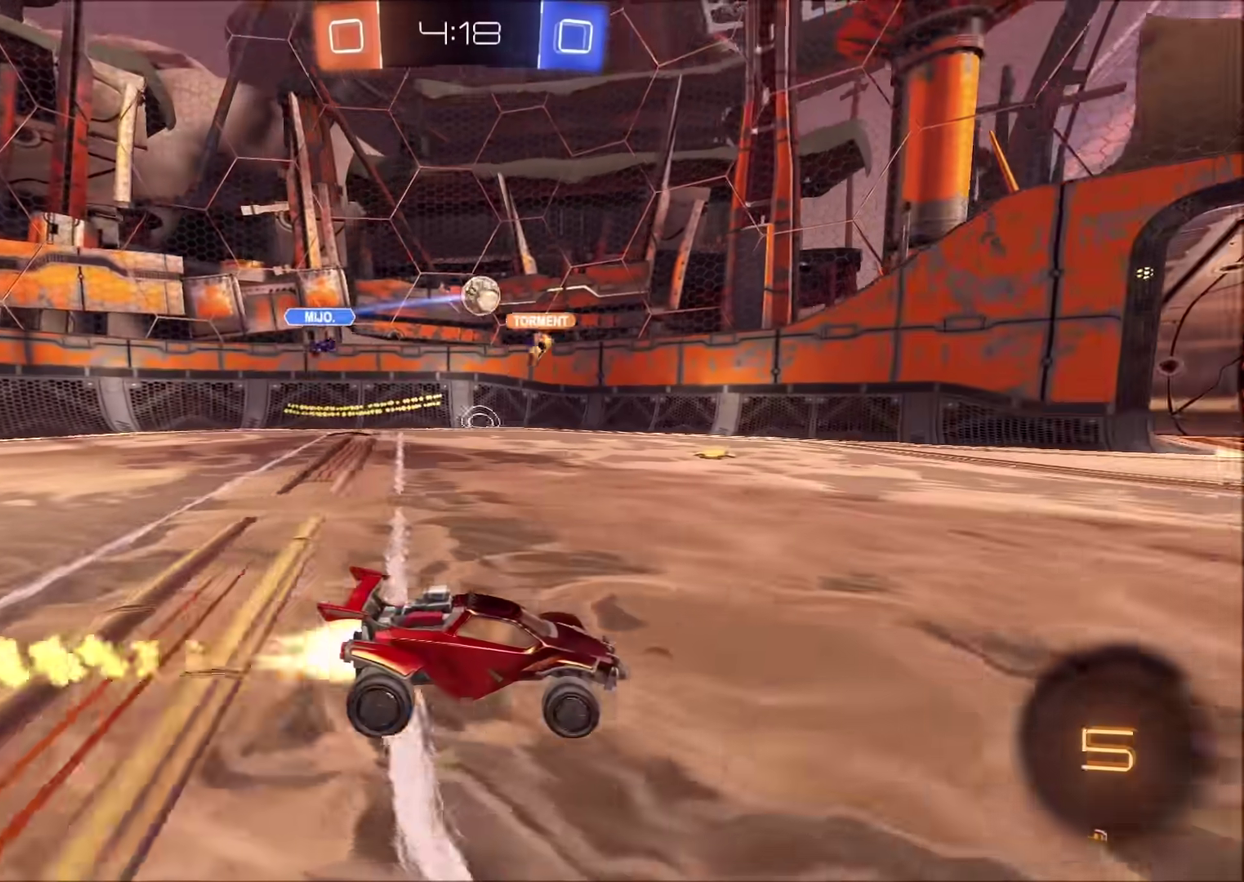
{"buttons": ["TRIANGLE", "R2"], "left_stick": "center", "right_stick": "center", "events": [[67, "CROSS", "down"], [133, "left_stick", "up"], [317, "CROSS", "up"], [400, "CIRCLE", "up"], [400, "TRIANGLE", "down"], [400, "left_stick", "center"]]}
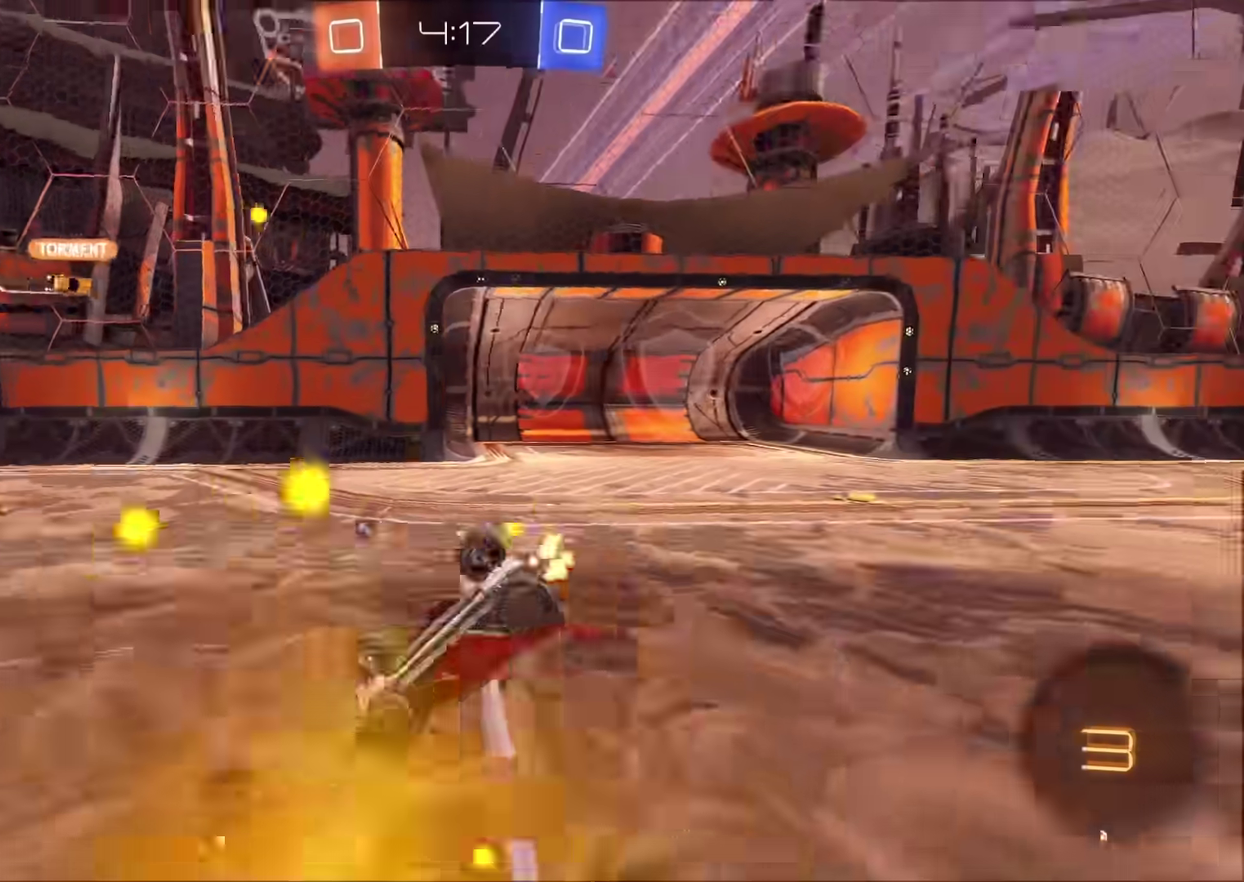
{"buttons": ["R2"], "left_stick": "center", "right_stick": "center", "events": [[17, "TRIANGLE", "up"], [117, "TRIANGLE", "down"], [250, "TRIANGLE", "up"]]}
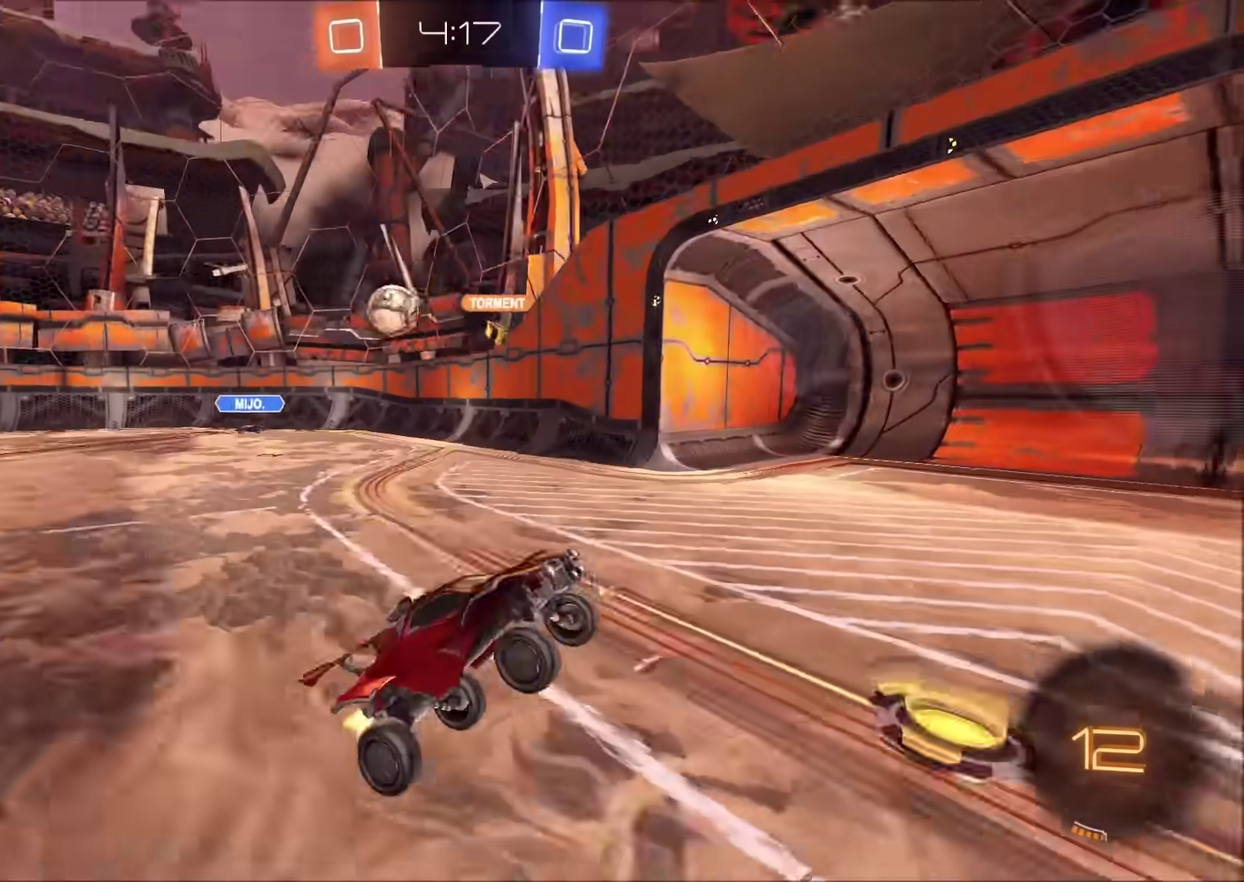
{"buttons": ["CIRCLE", "R2"], "left_stick": "up-right", "right_stick": "center", "events": [[167, "left_stick", "up-right"], [250, "CIRCLE", "down"], [317, "left_stick", "center"], [383, "left_stick", "up-right"]]}
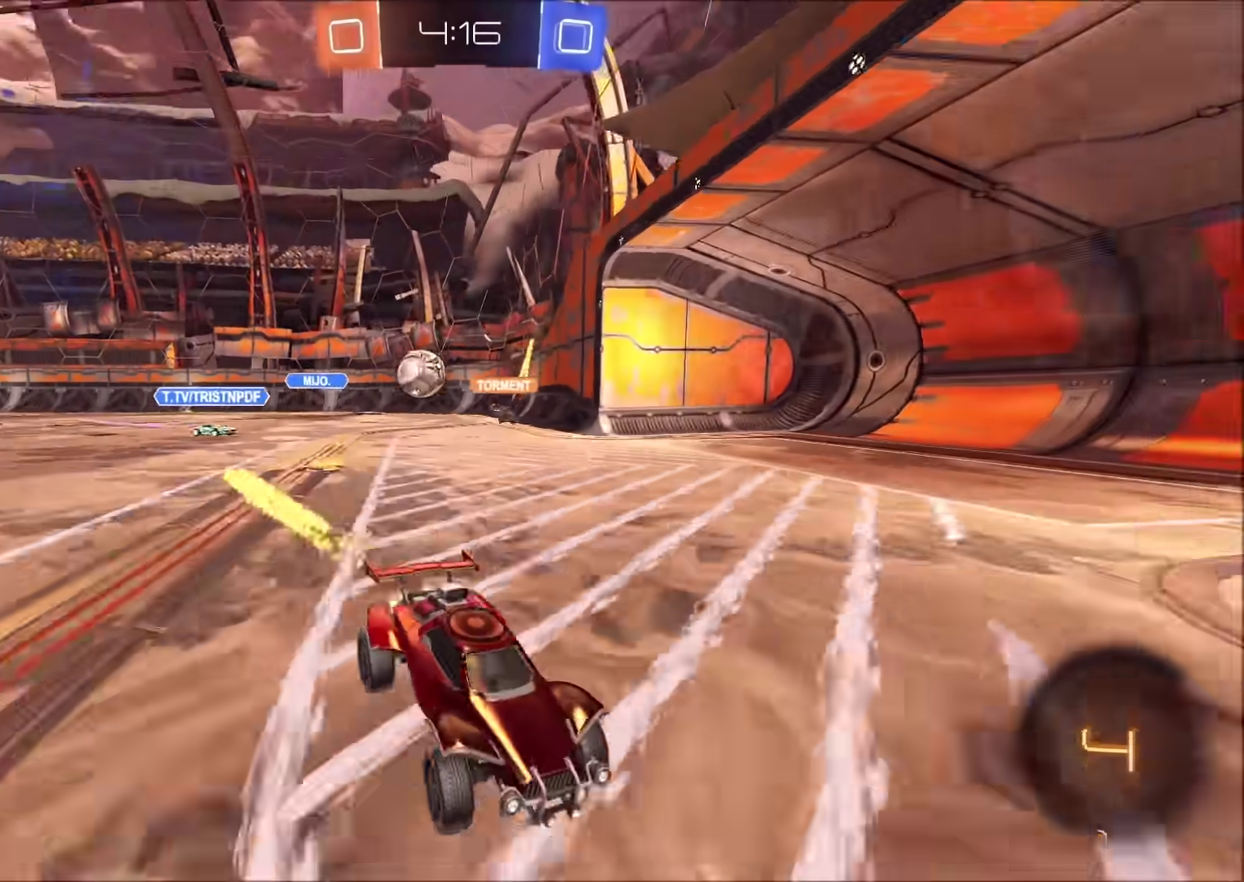
{"buttons": ["CIRCLE", "R2"], "left_stick": "up-right", "right_stick": "center", "events": [[83, "left_stick", "center"], [433, "left_stick", "up-right"]]}
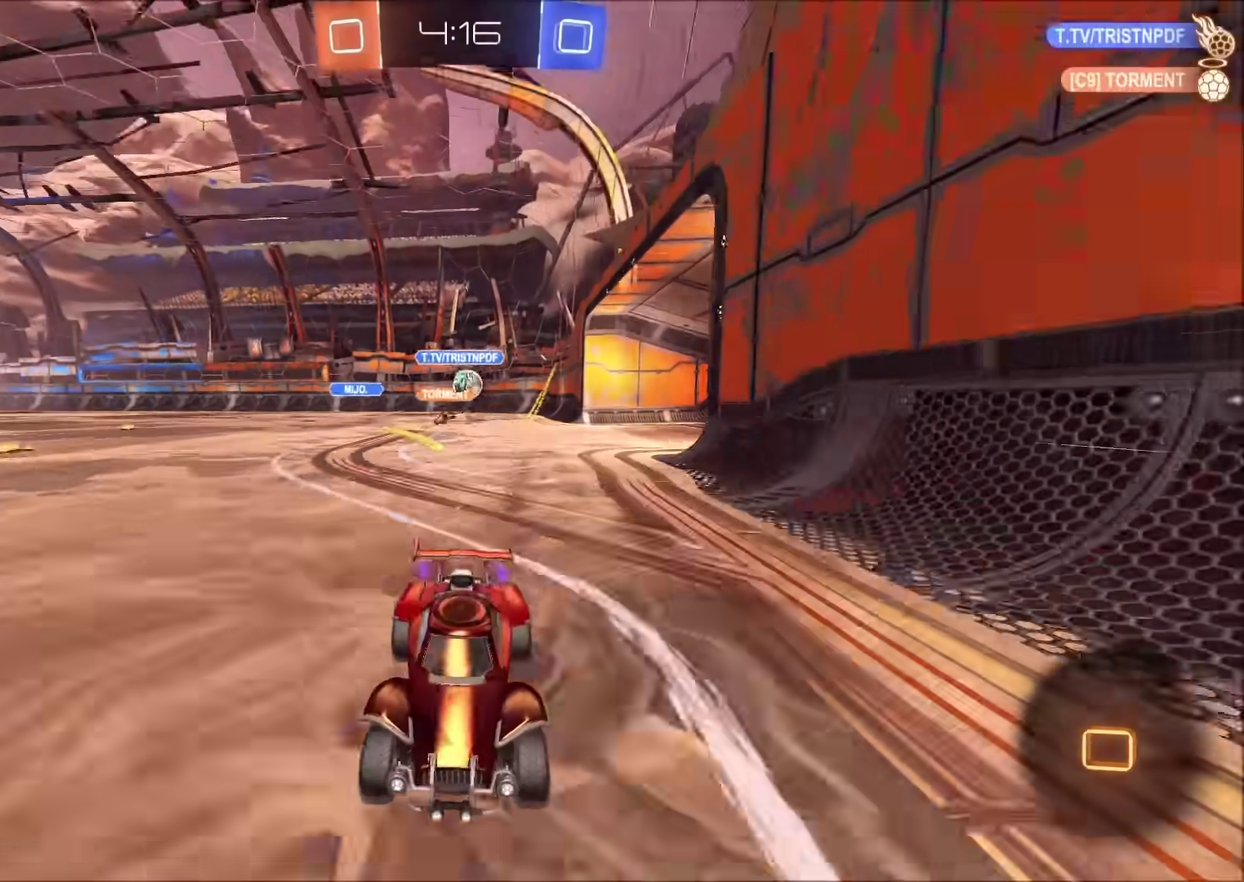
{"buttons": ["R2"], "left_stick": "right", "right_stick": "center", "events": [[100, "CIRCLE", "up"], [150, "left_stick", "center"], [233, "left_stick", "right"]]}
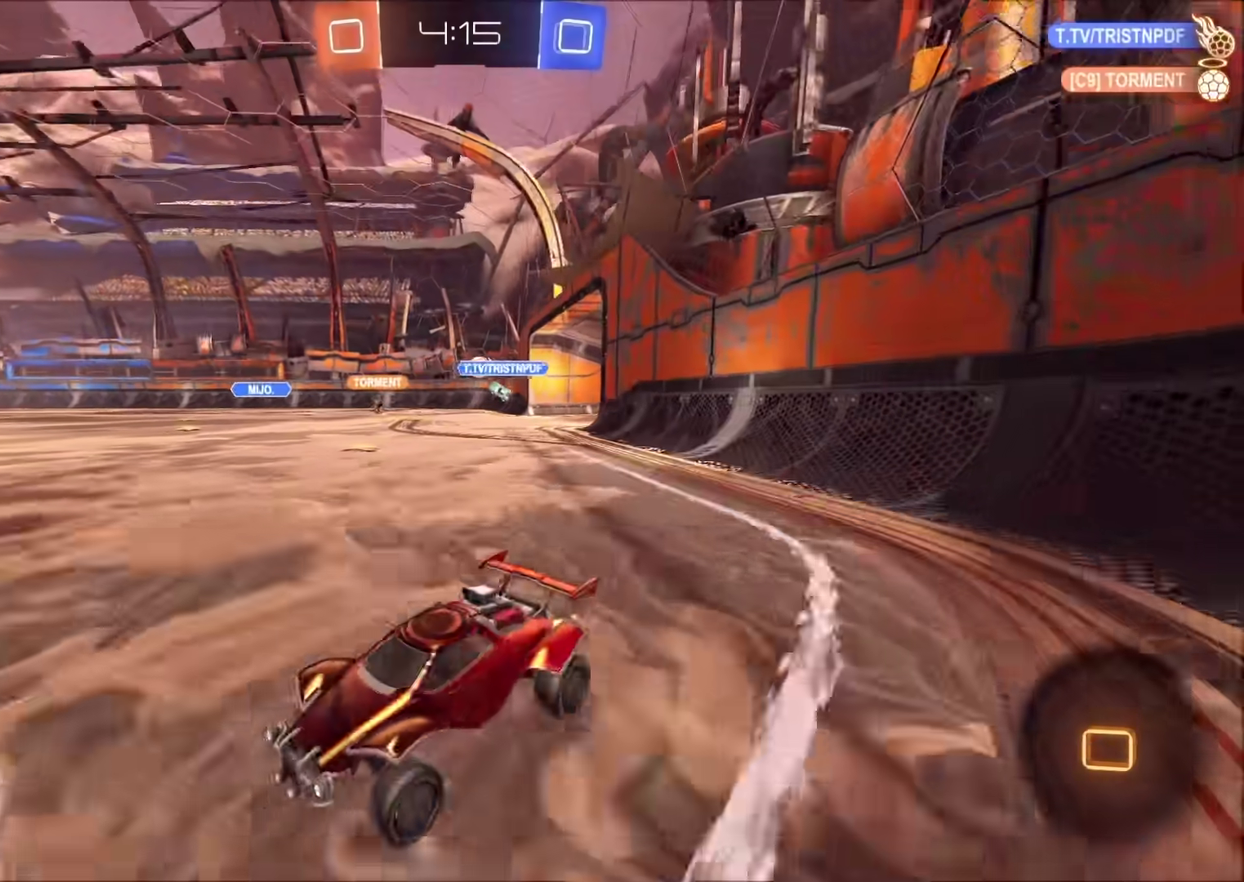
{"buttons": ["R2"], "left_stick": "right", "right_stick": "center", "events": []}
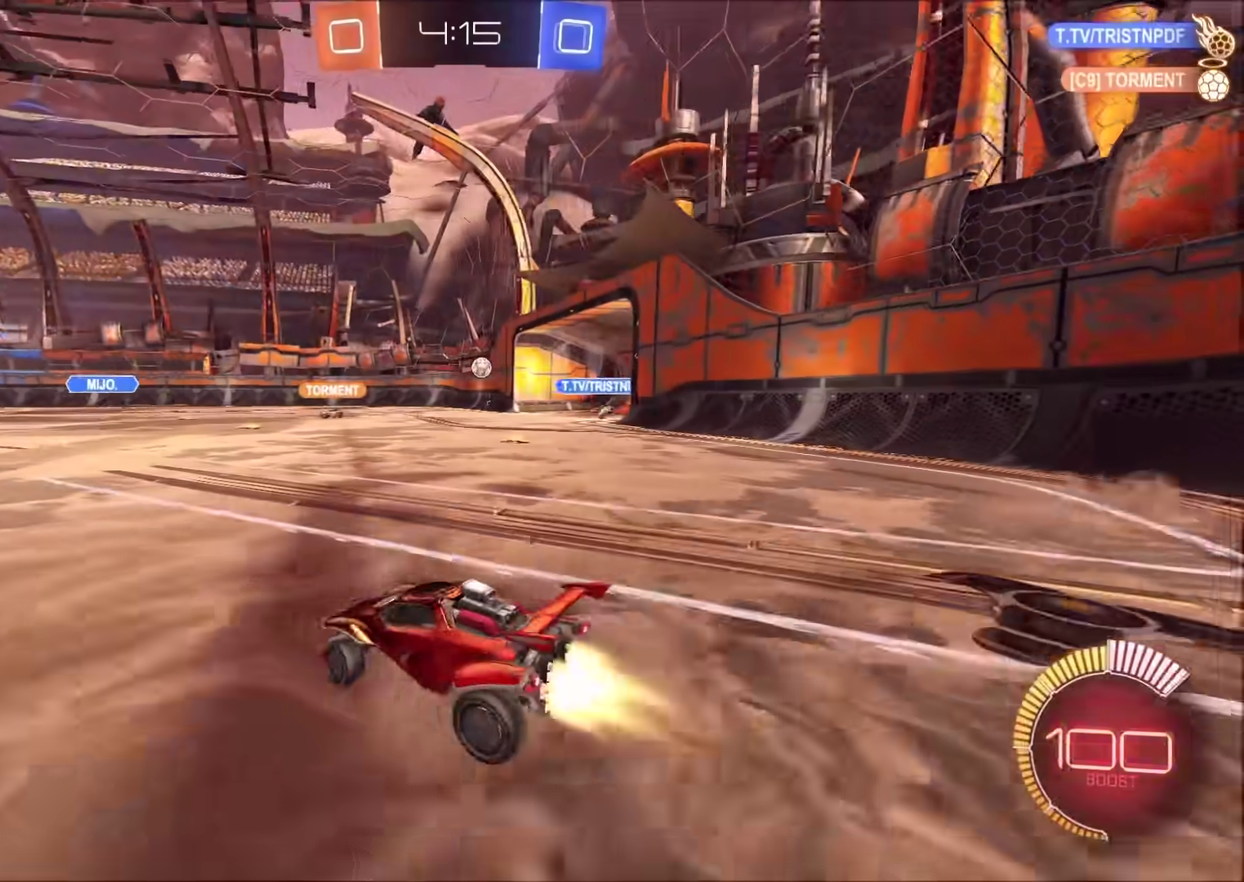
{"buttons": ["CIRCLE", "R2"], "left_stick": "up-right", "right_stick": "center", "events": [[33, "left_stick", "up-right"], [50, "CIRCLE", "down"], [333, "left_stick", "center"], [383, "CROSS", "down"], [417, "left_stick", "up-right"], [467, "CROSS", "up"]]}
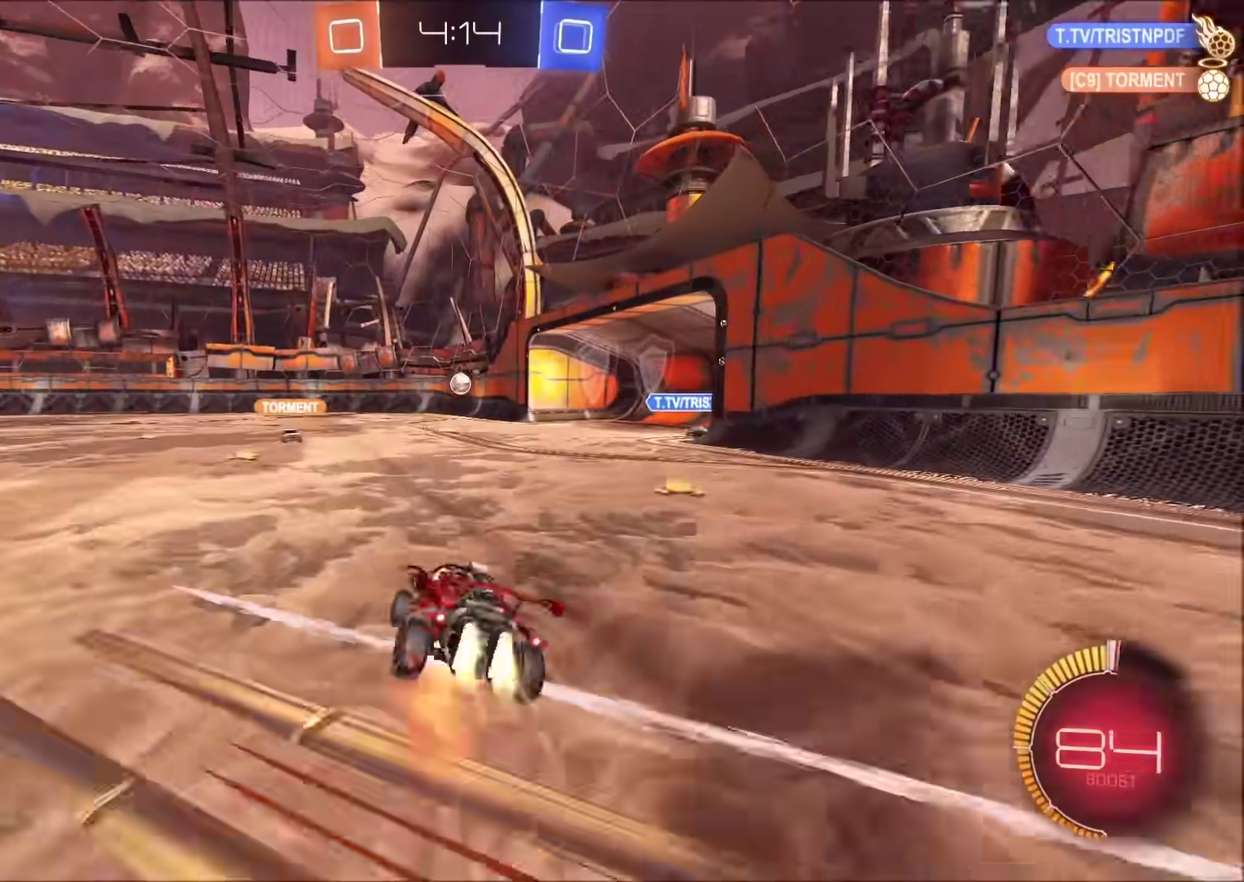
{"buttons": ["R2"], "left_stick": "down-right", "right_stick": "center", "events": [[17, "CROSS", "down"], [100, "left_stick", "down"], [167, "CROSS", "up"], [250, "CIRCLE", "up"], [250, "left_stick", "down-right"]]}
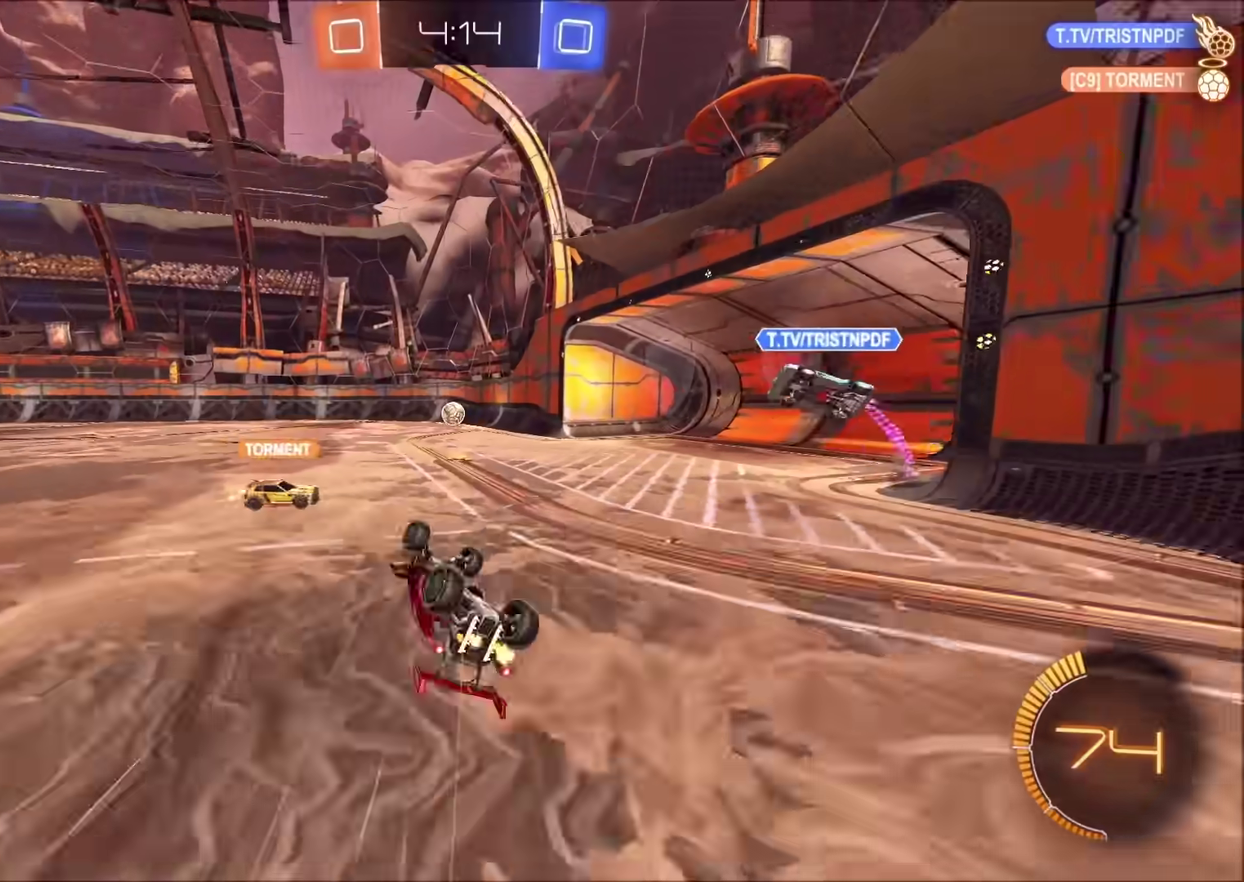
{"buttons": ["R2"], "left_stick": "center", "right_stick": "center", "events": [[433, "left_stick", "center"]]}
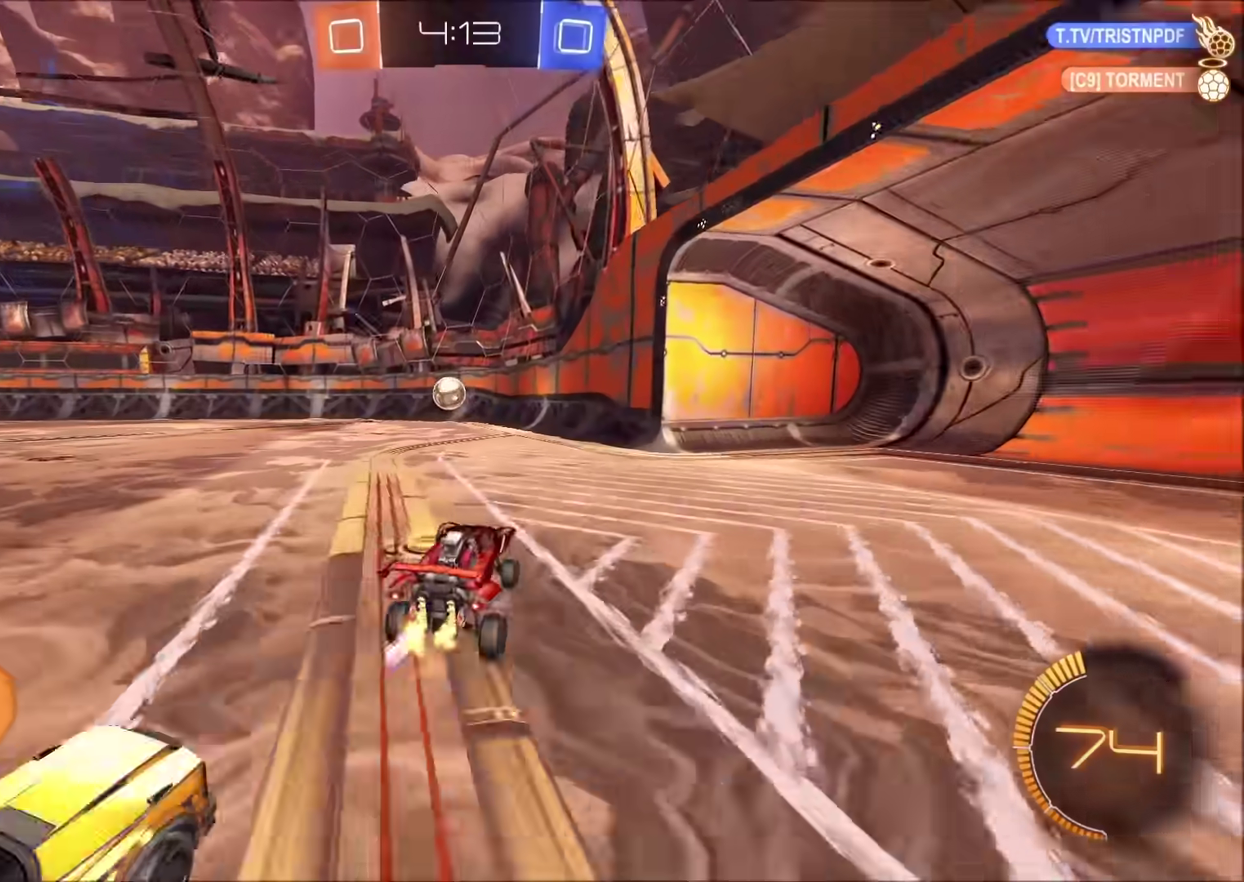
{"buttons": ["R2"], "left_stick": "center", "right_stick": "center", "events": []}
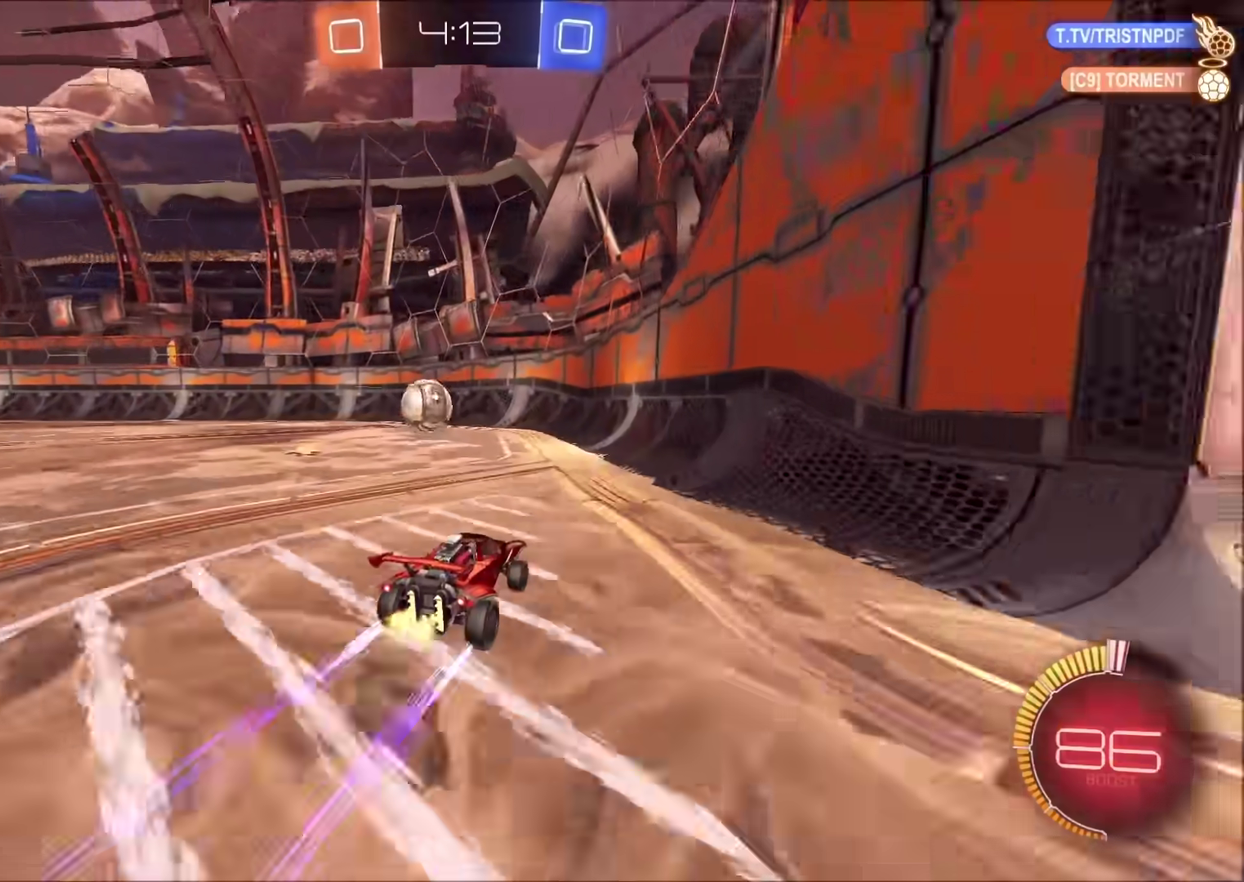
{"buttons": ["R2"], "left_stick": "left", "right_stick": "center", "events": [[67, "left_stick", "left"], [233, "left_stick", "center"], [317, "left_stick", "left"], [367, "TRIANGLE", "down"], [467, "TRIANGLE", "up"]]}
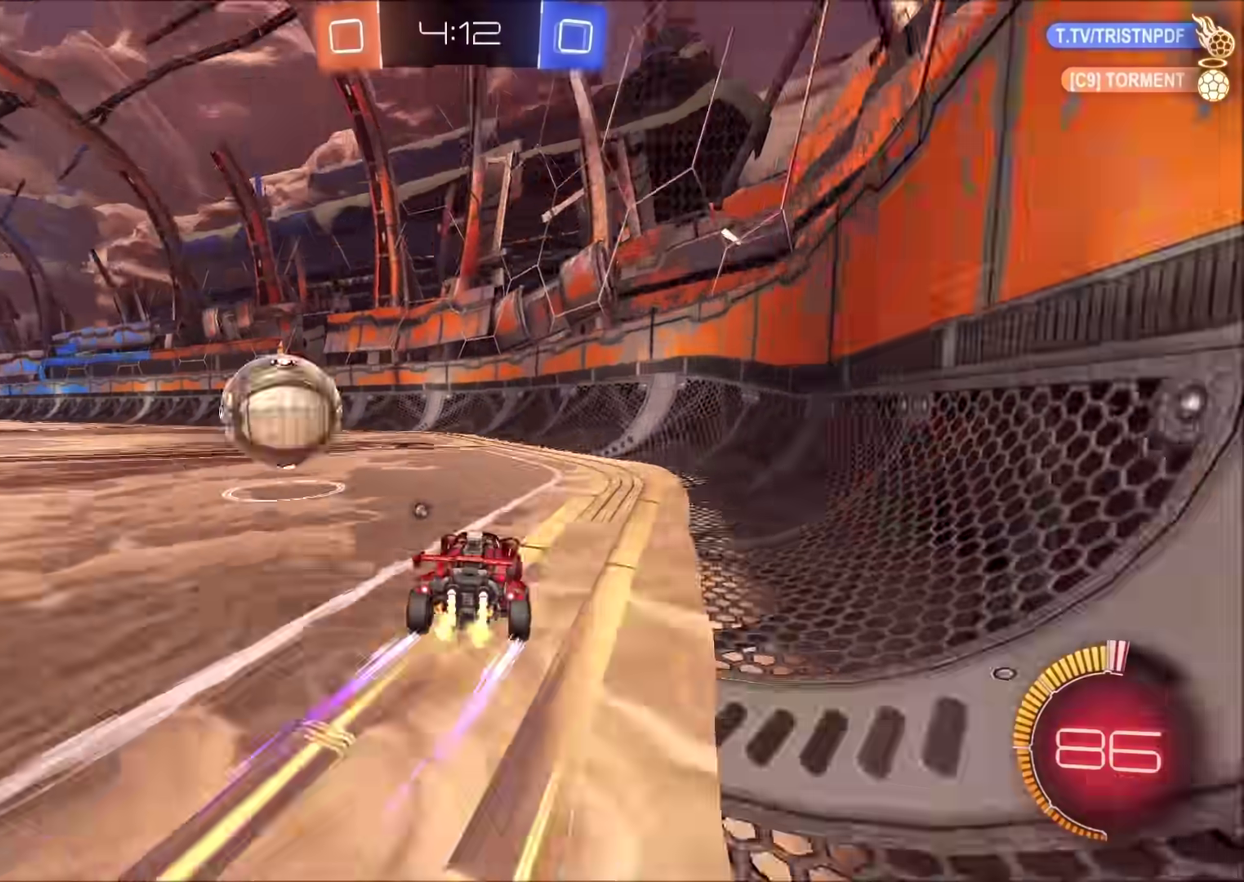
{"buttons": ["R2"], "left_stick": "left", "right_stick": "center", "events": [[117, "R2", "up"], [183, "L2", "down"], [283, "L2", "up"], [333, "R2", "down"]]}